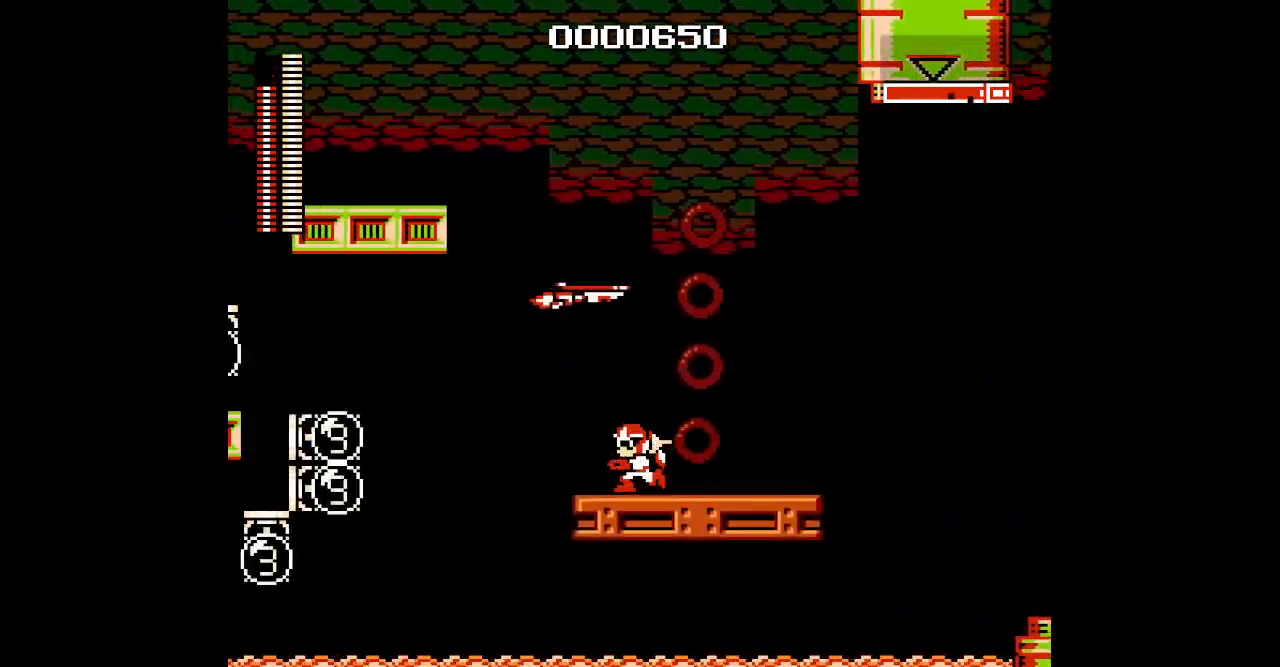
Gameplay with a controller (Xbox layout); each line is a JSON object with the inputs held at the frame after it. "events" lists button and stick changes between this image and that frame as [ms after this image, input, new state], when the widget could be followed in between. Not read: DPAD_UP HOME L1 L2 L3 R1 R2 R3 SELECT START.
{"buttons": [], "events": [[150, "DPAD_LEFT", "up"]]}
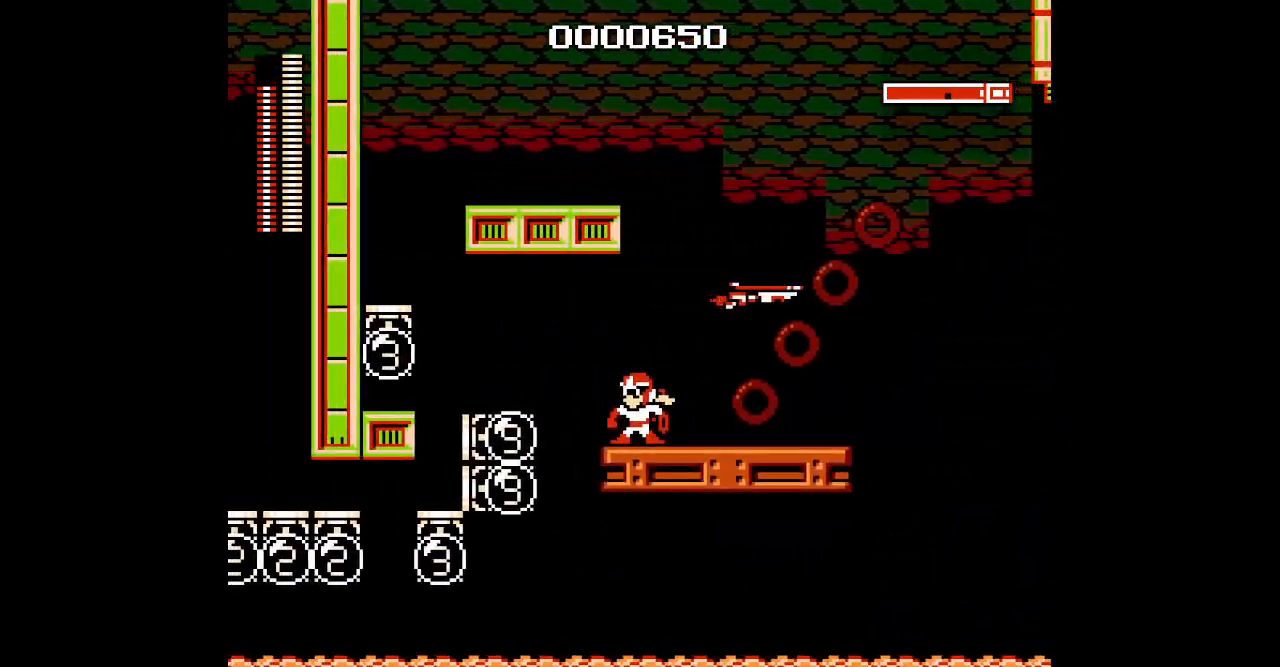
{"buttons": [], "events": []}
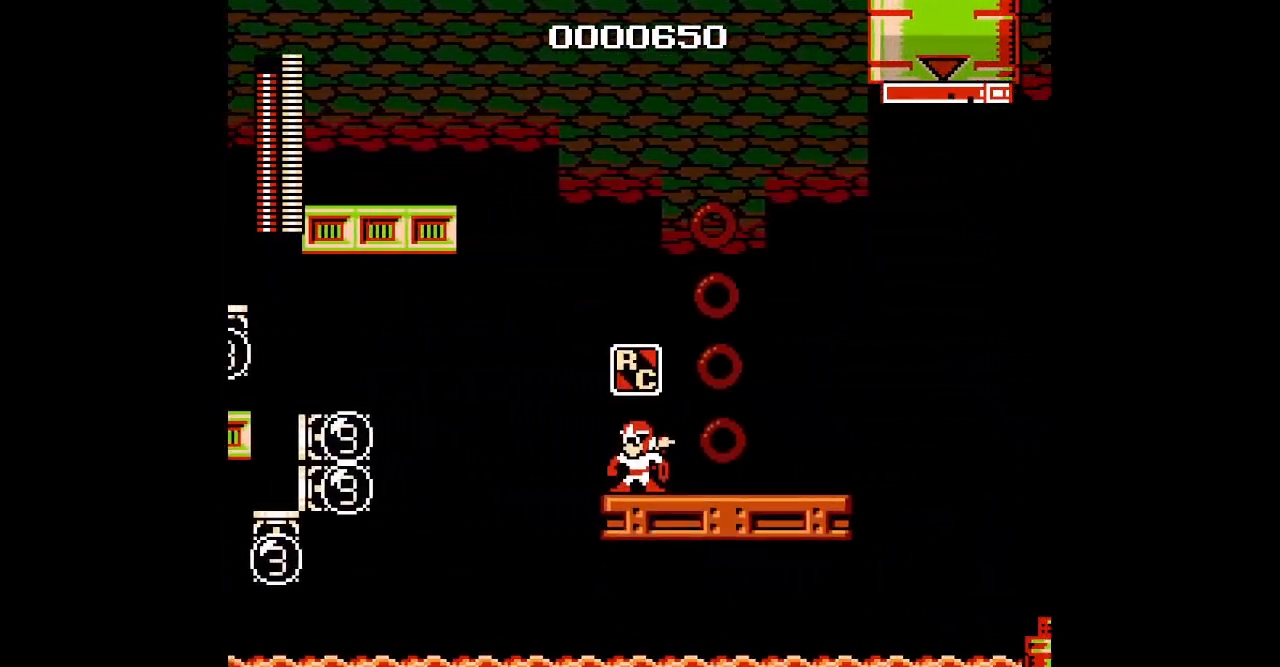
{"buttons": [], "events": []}
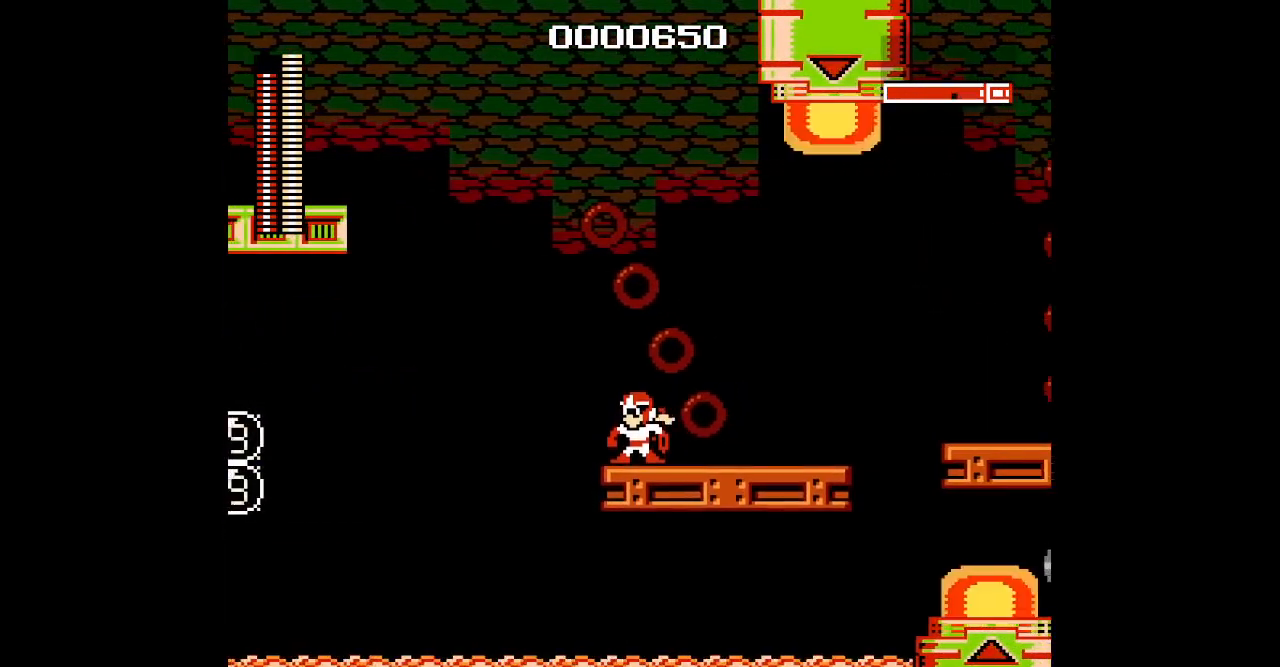
{"buttons": [], "events": []}
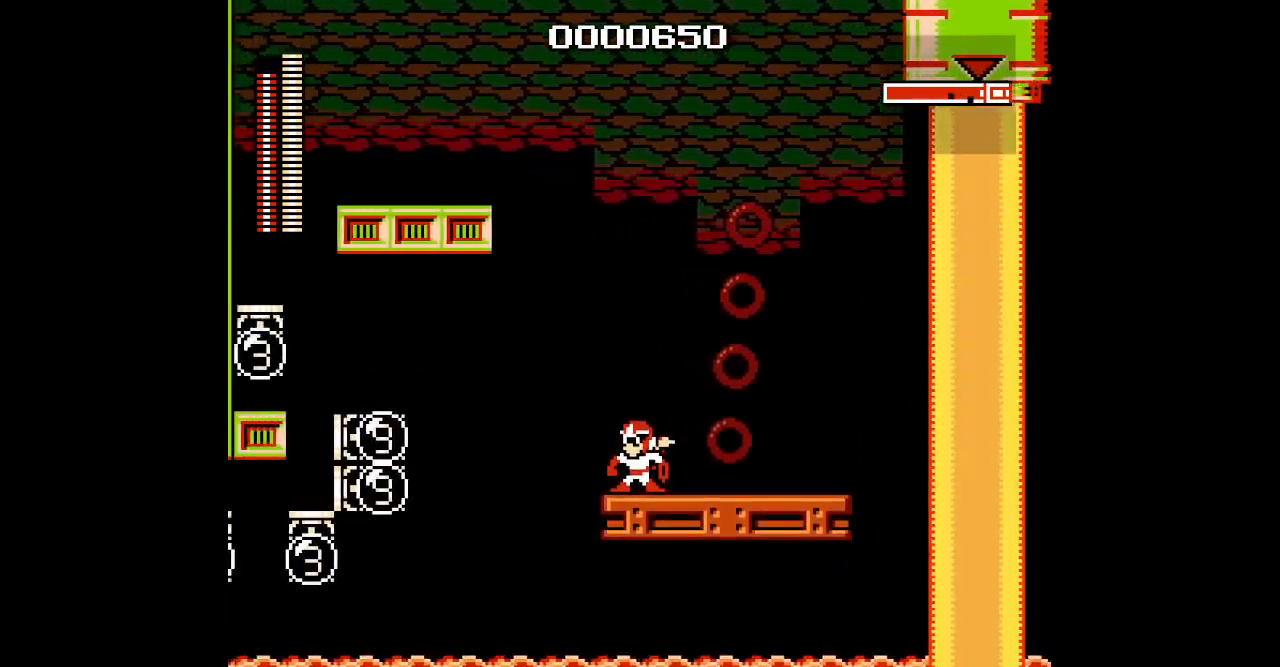
{"buttons": []}
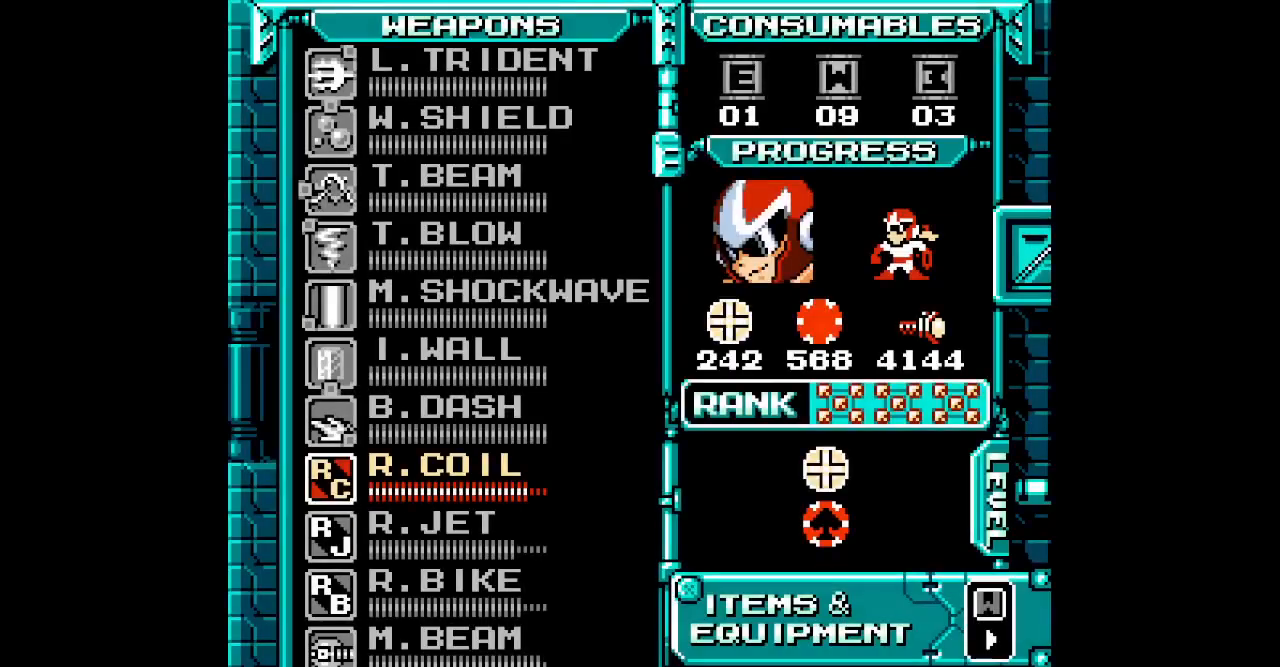
{"buttons": [], "events": []}
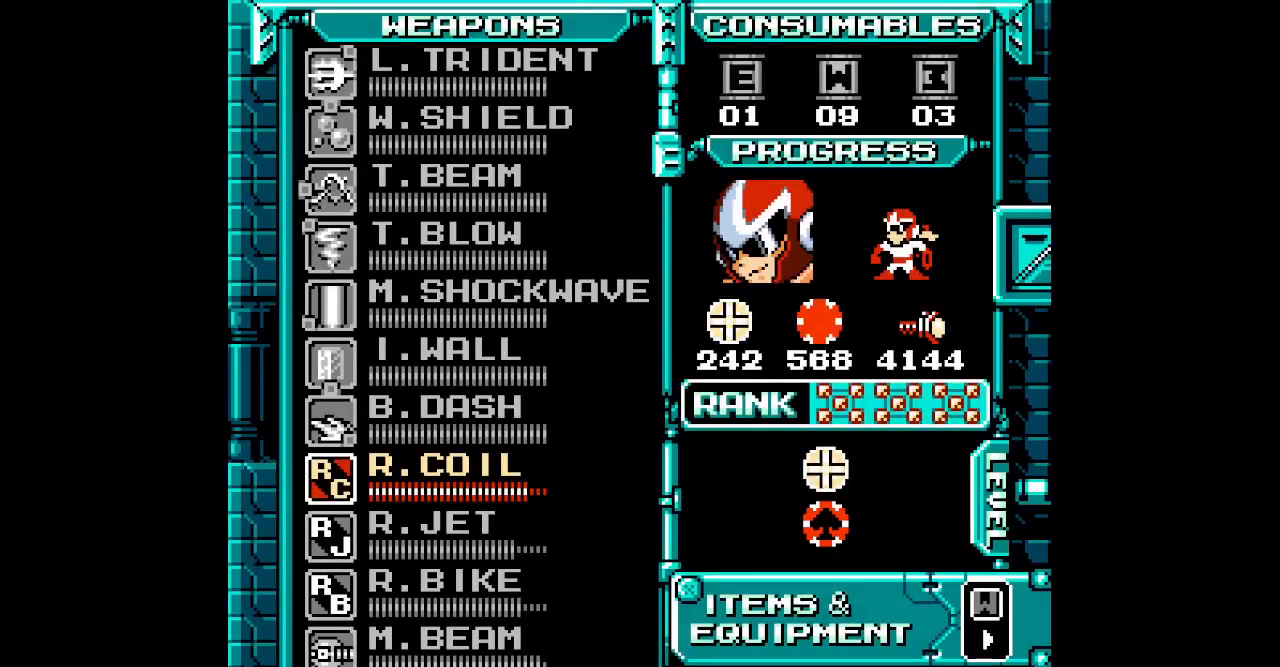
{"buttons": [], "events": []}
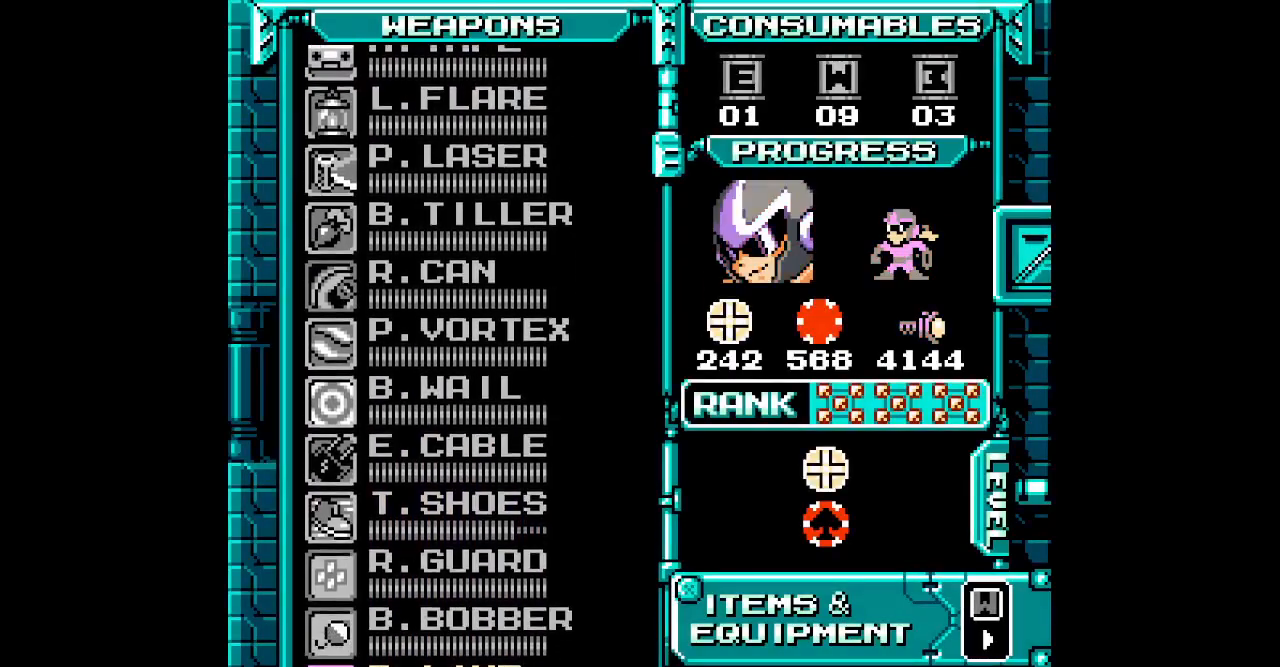
{"buttons": [], "events": []}
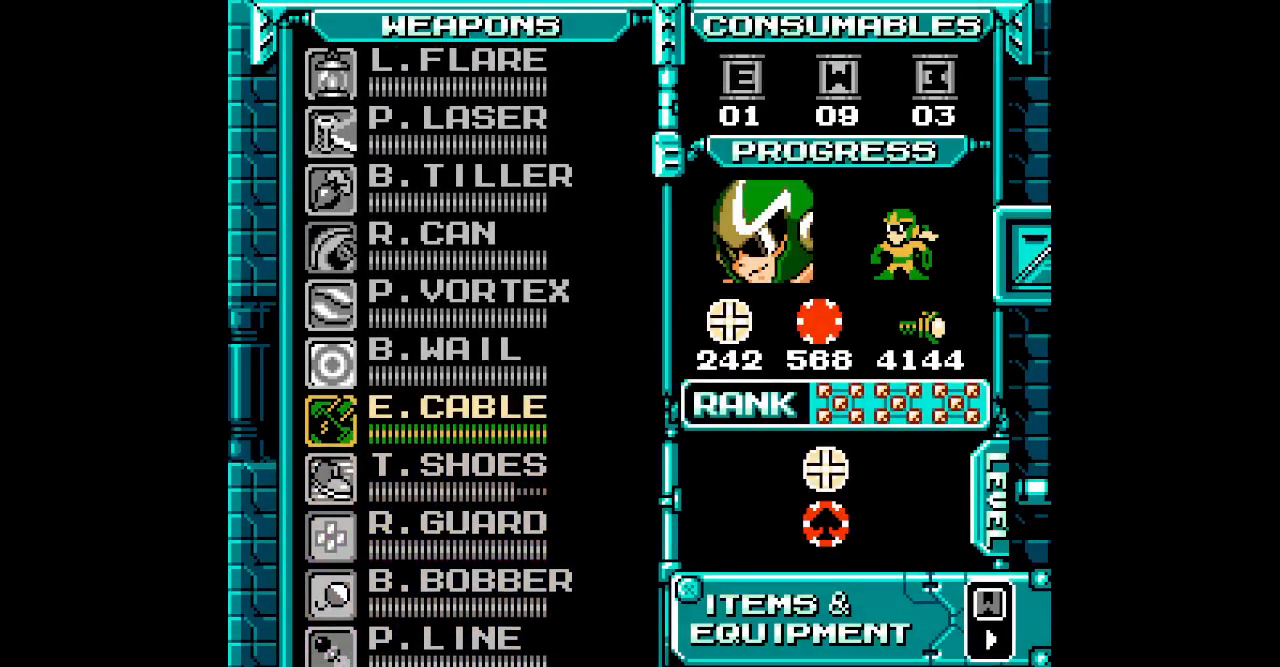
{"buttons": []}
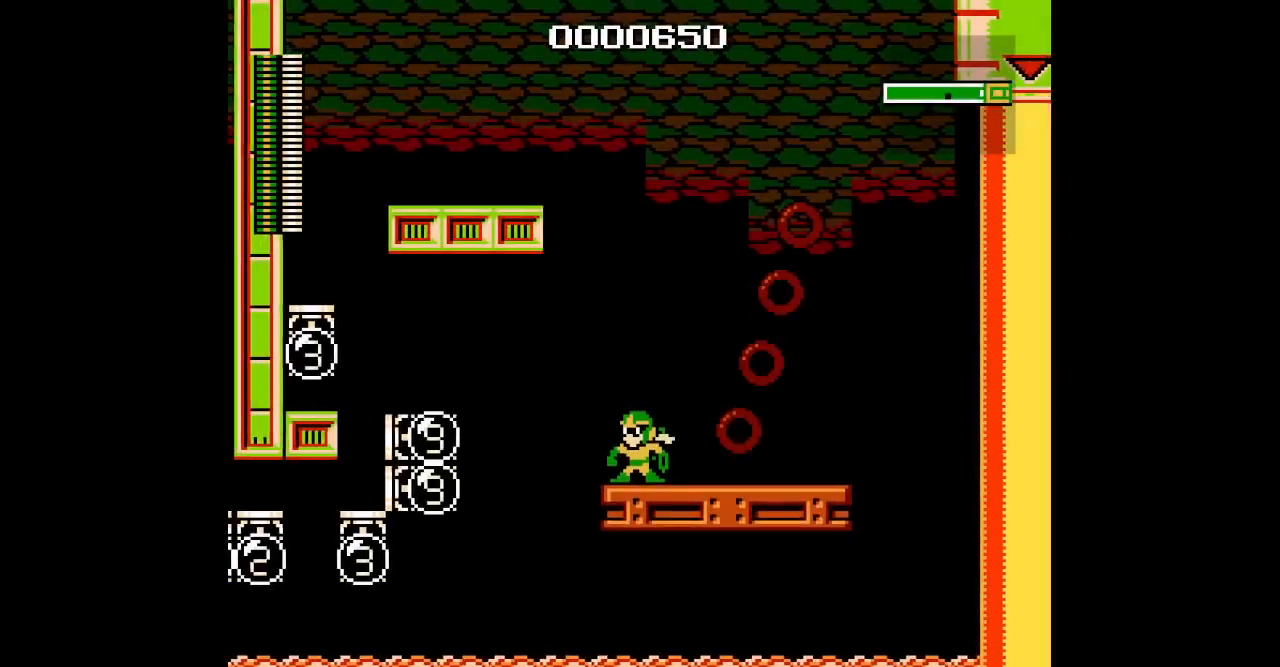
{"buttons": [], "events": []}
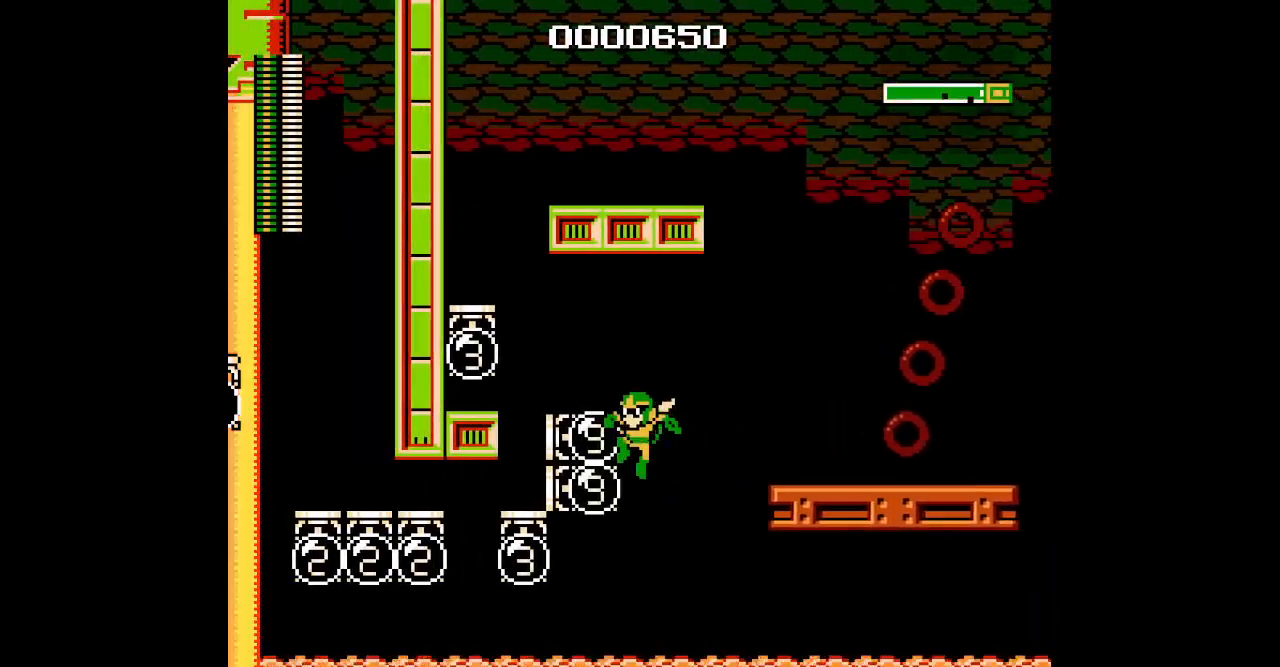
{"buttons": []}
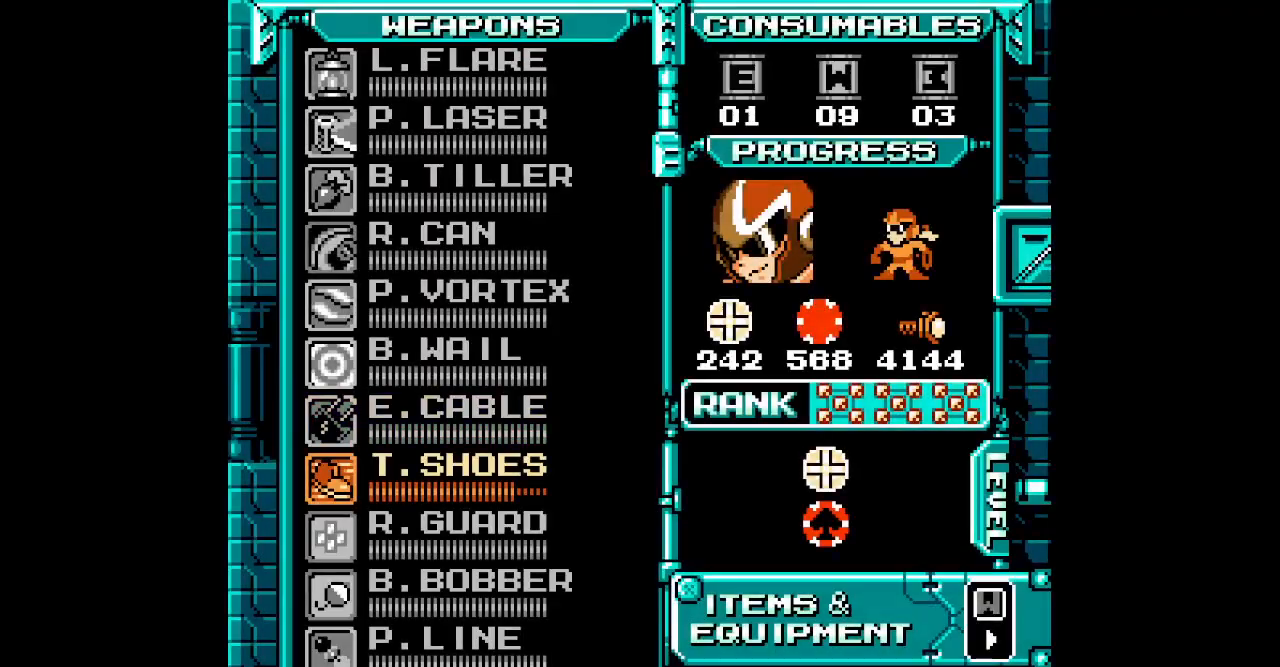
{"buttons": ["DPAD_LEFT"]}
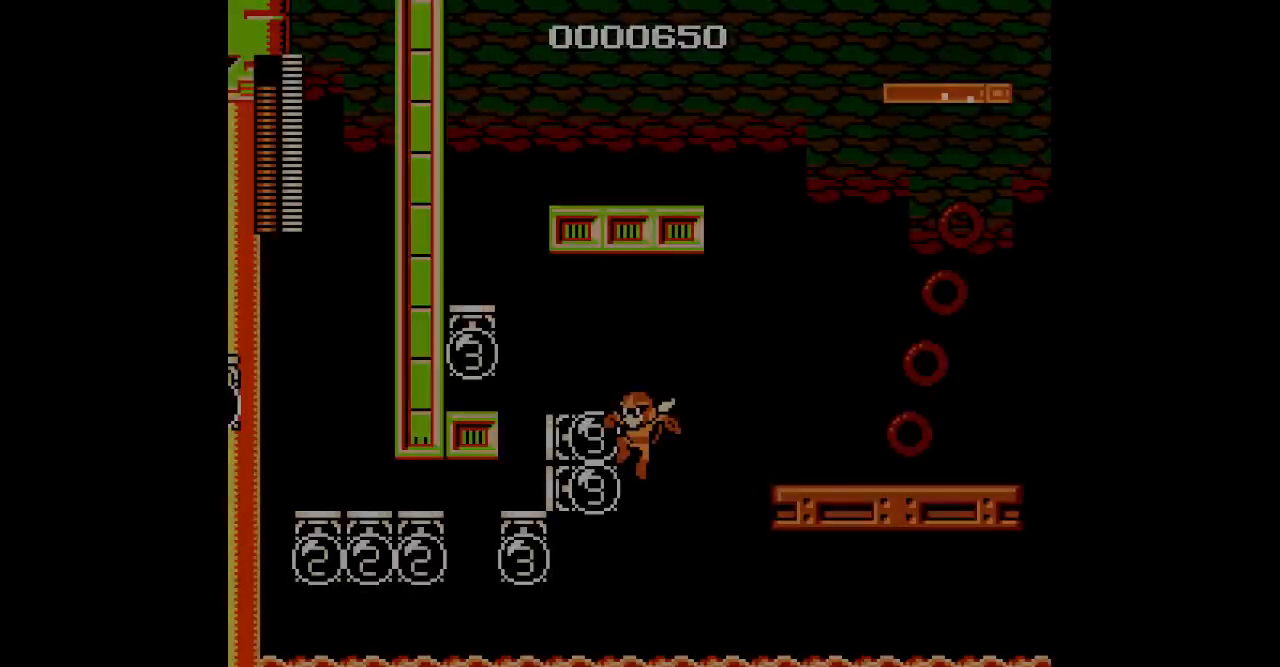
{"buttons": ["DPAD_LEFT"], "events": []}
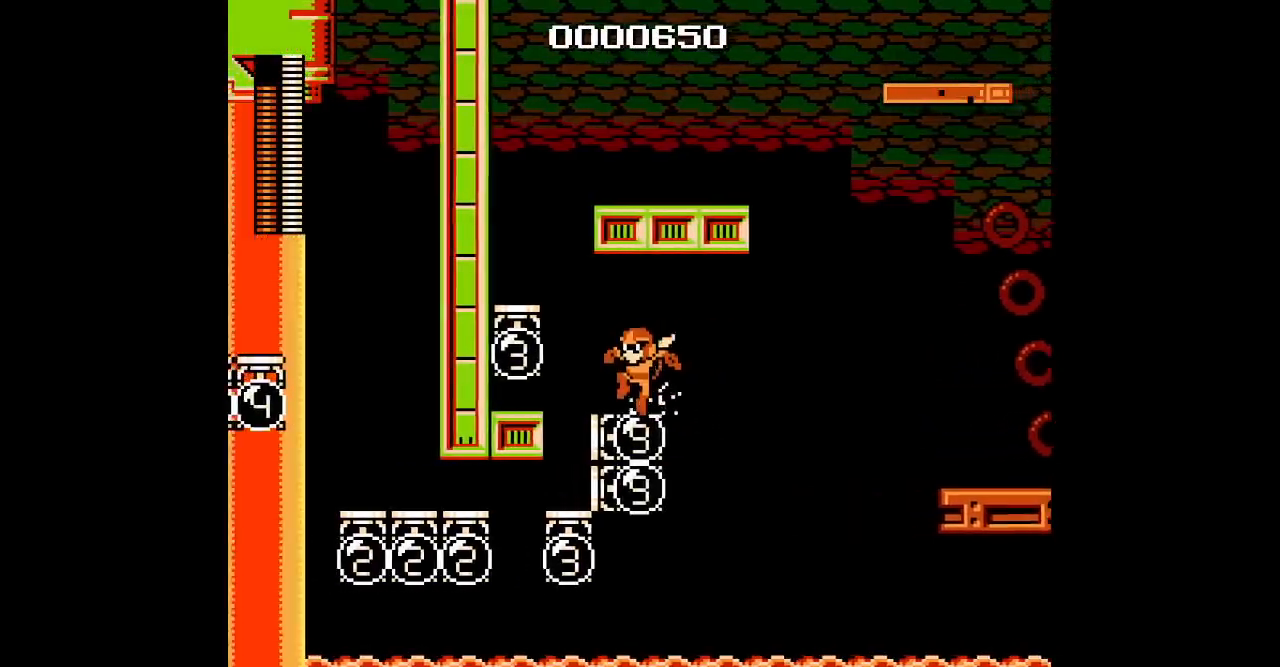
{"buttons": ["DPAD_LEFT"], "events": []}
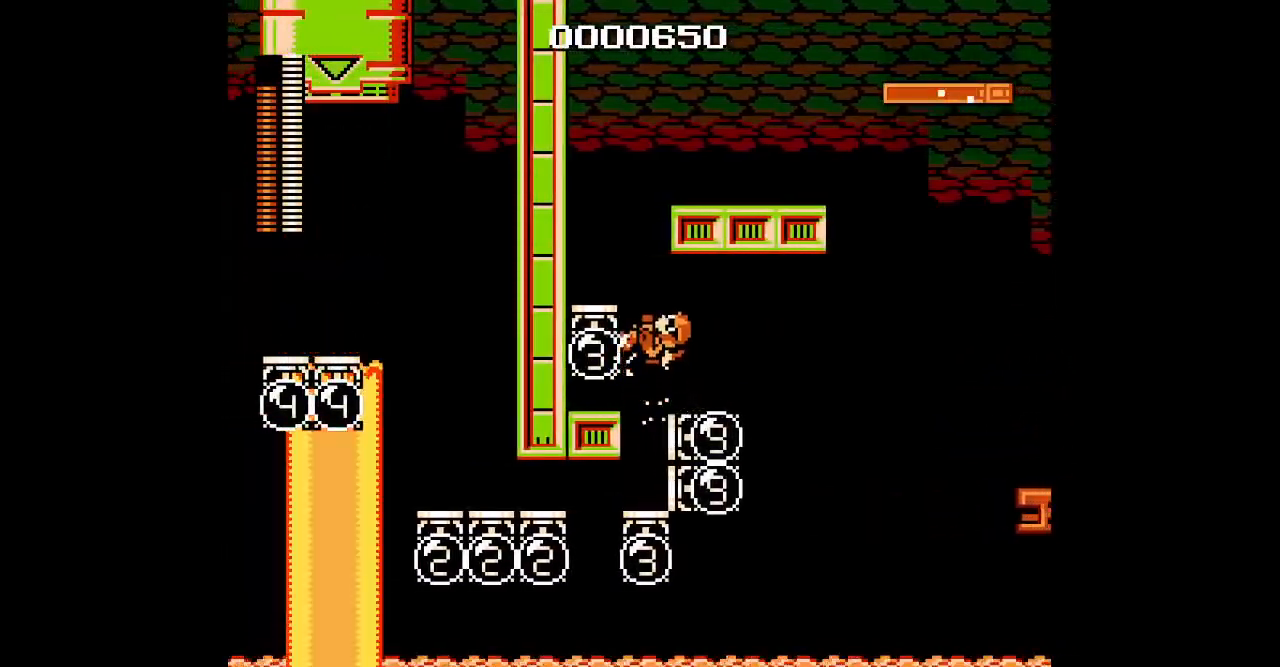
{"buttons": ["DPAD_LEFT"], "events": []}
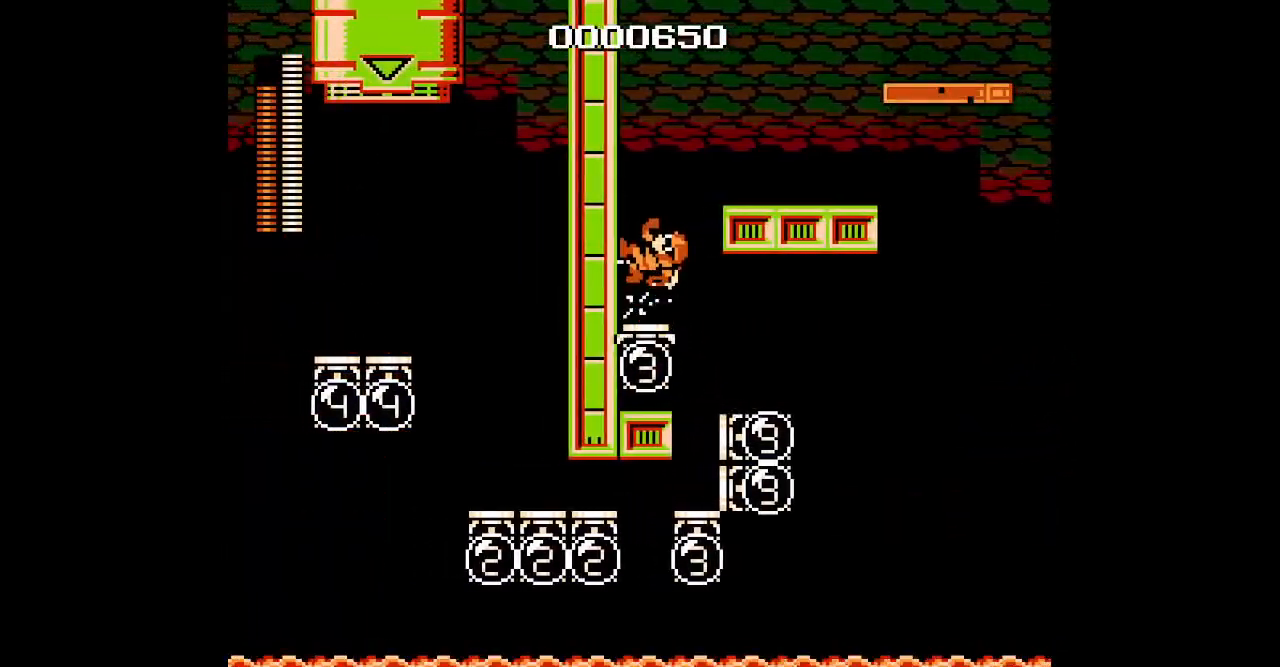
{"buttons": ["DPAD_LEFT"], "events": []}
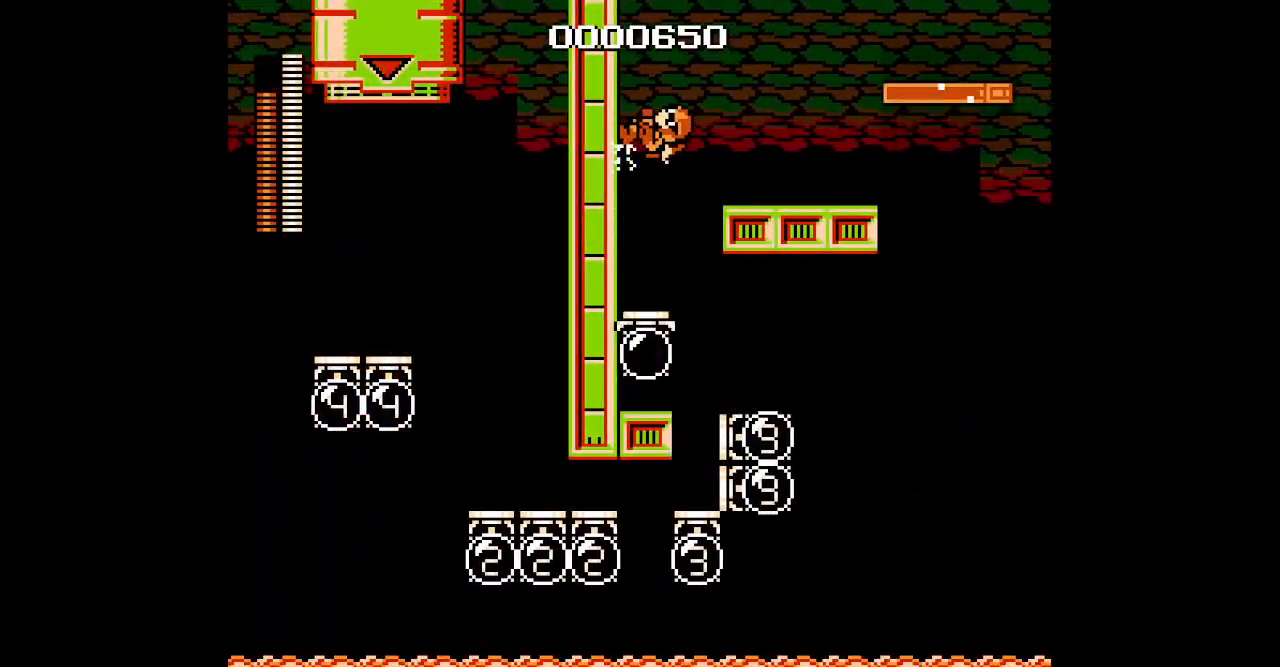
{"buttons": ["DPAD_RIGHT"], "events": [[100, "DPAD_RIGHT", "down"], [167, "DPAD_LEFT", "up"]]}
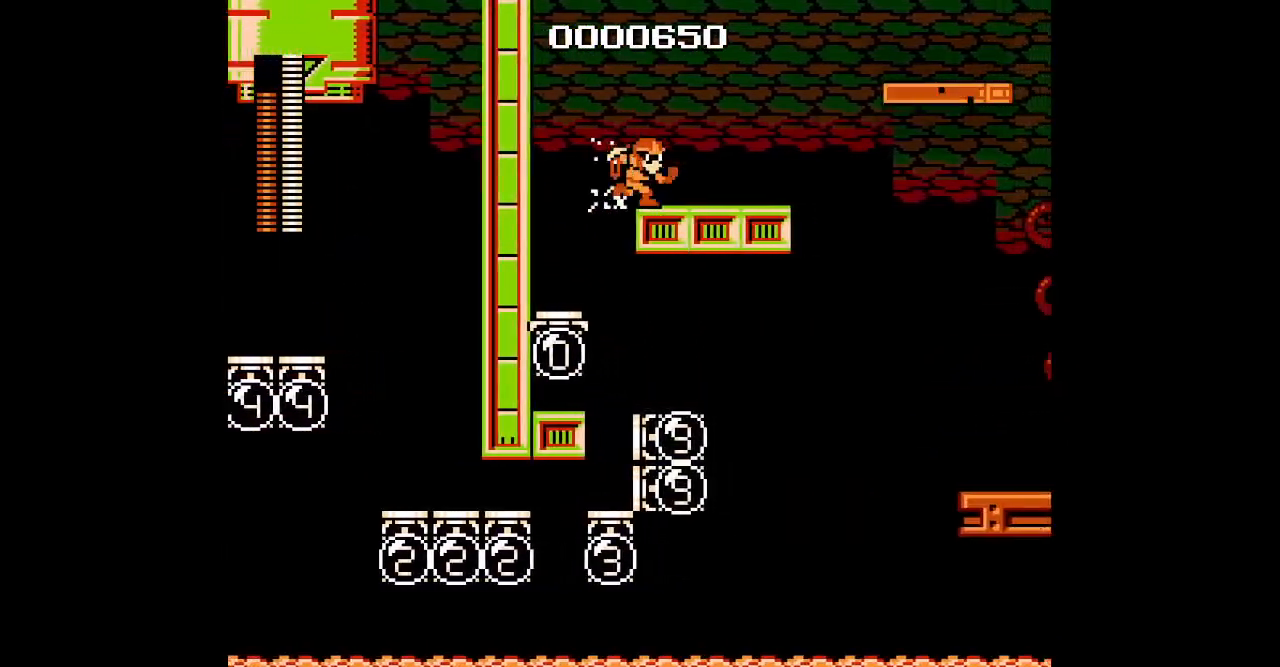
{"buttons": [], "events": [[400, "DPAD_RIGHT", "up"]]}
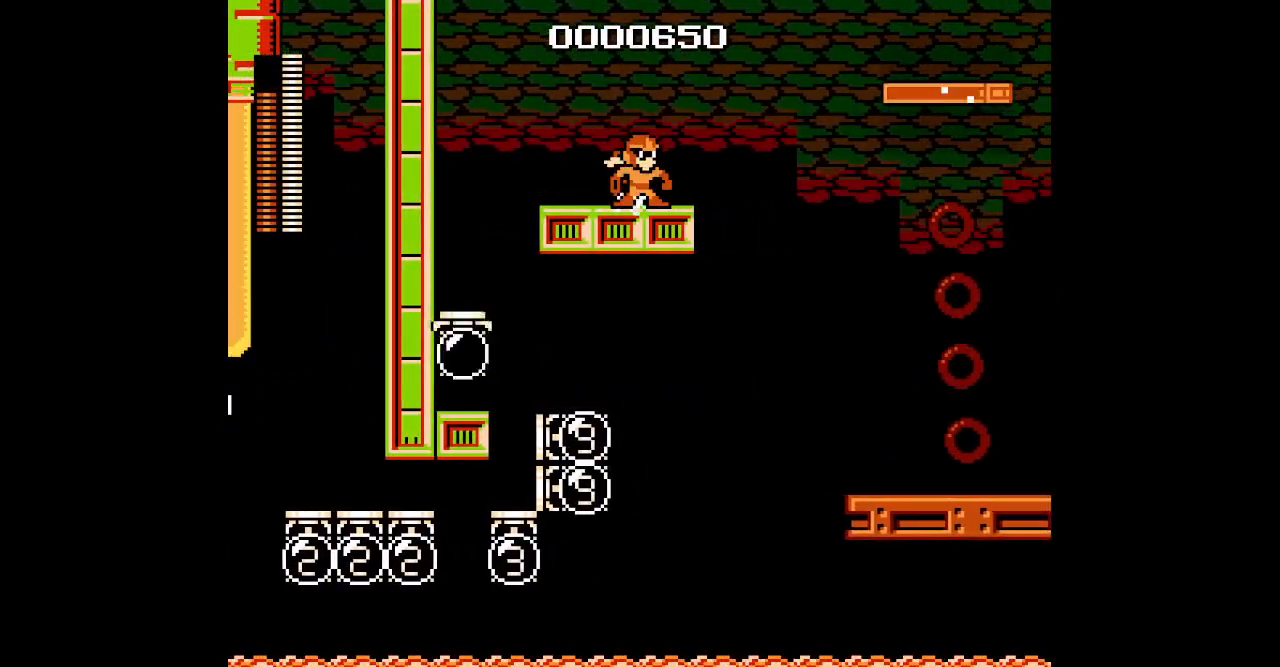
{"buttons": []}
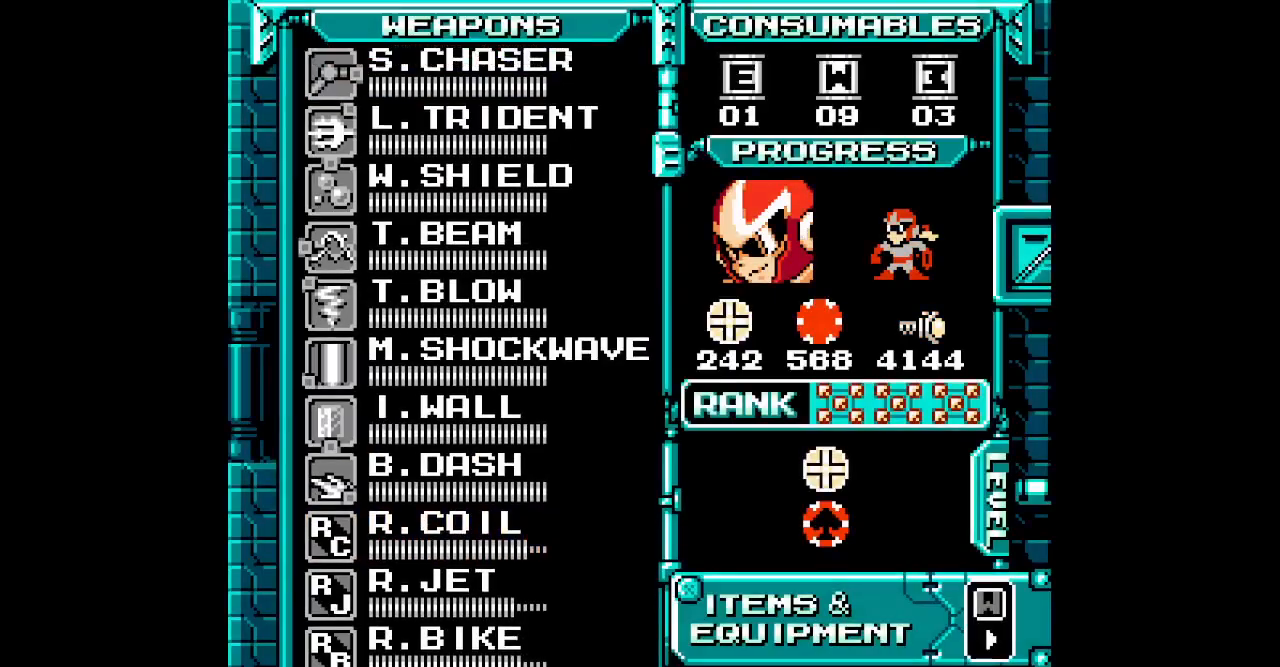
{"buttons": [], "events": []}
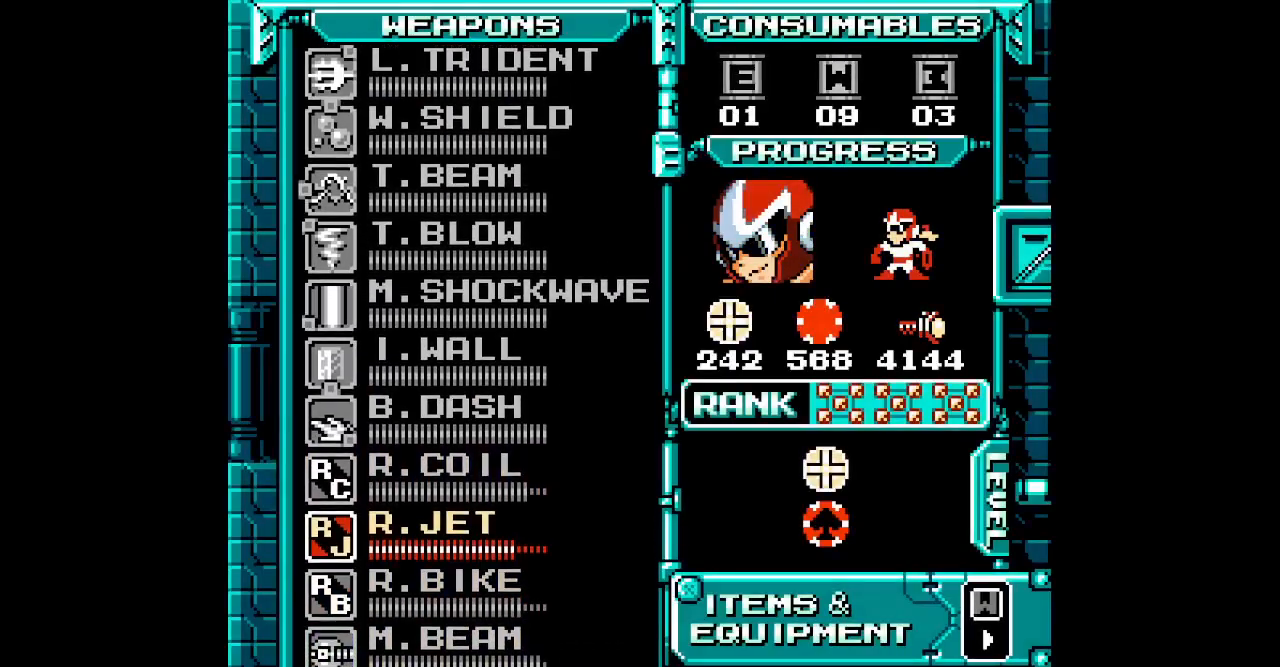
{"buttons": ["DPAD_RIGHT"]}
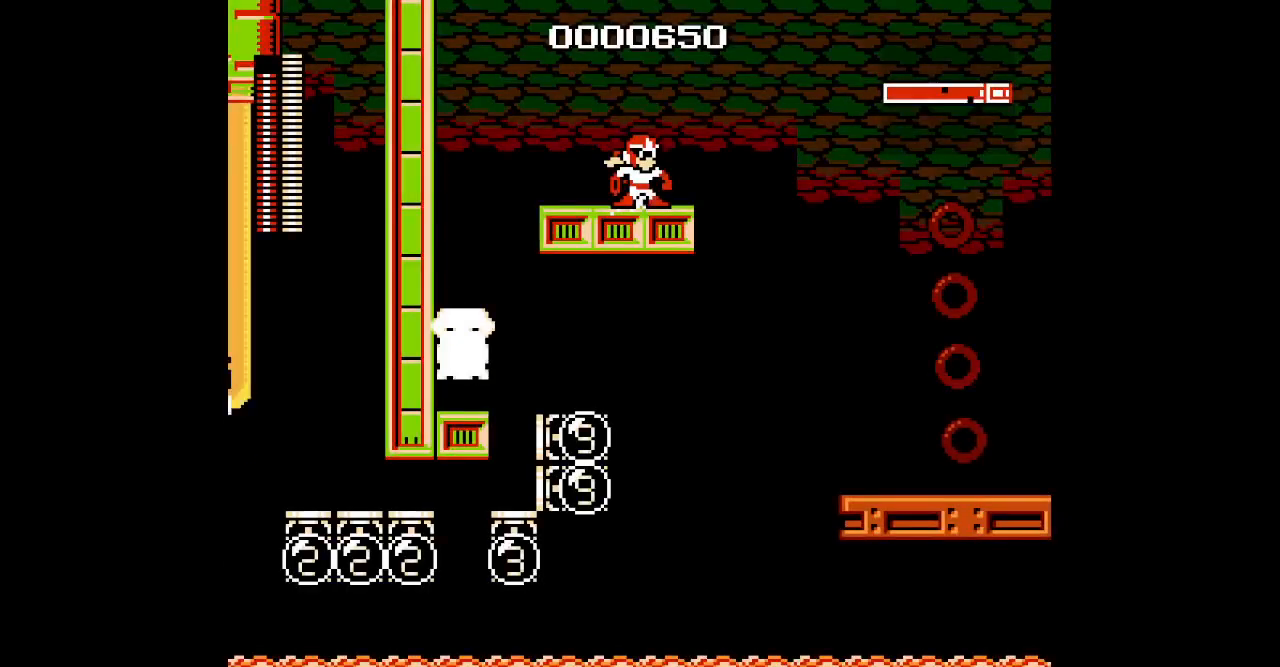
{"buttons": ["DPAD_RIGHT"], "events": [[150, "DPAD_RIGHT", "up"], [350, "DPAD_RIGHT", "down"]]}
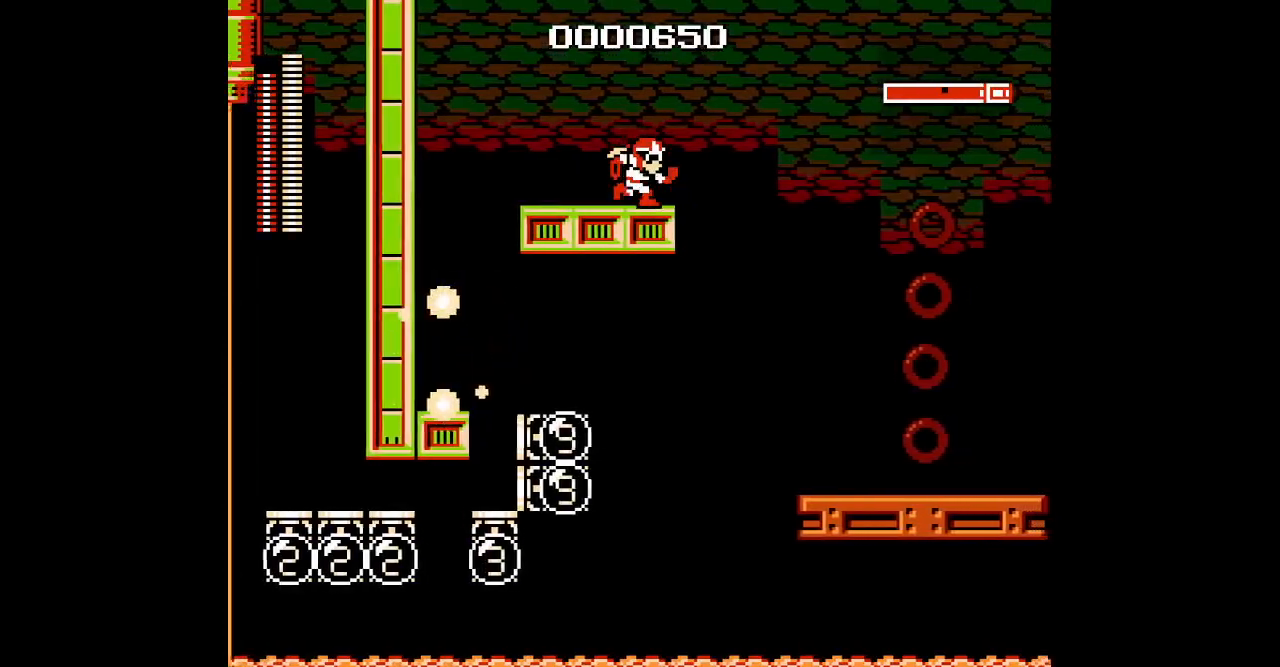
{"buttons": [], "events": [[50, "DPAD_RIGHT", "up"]]}
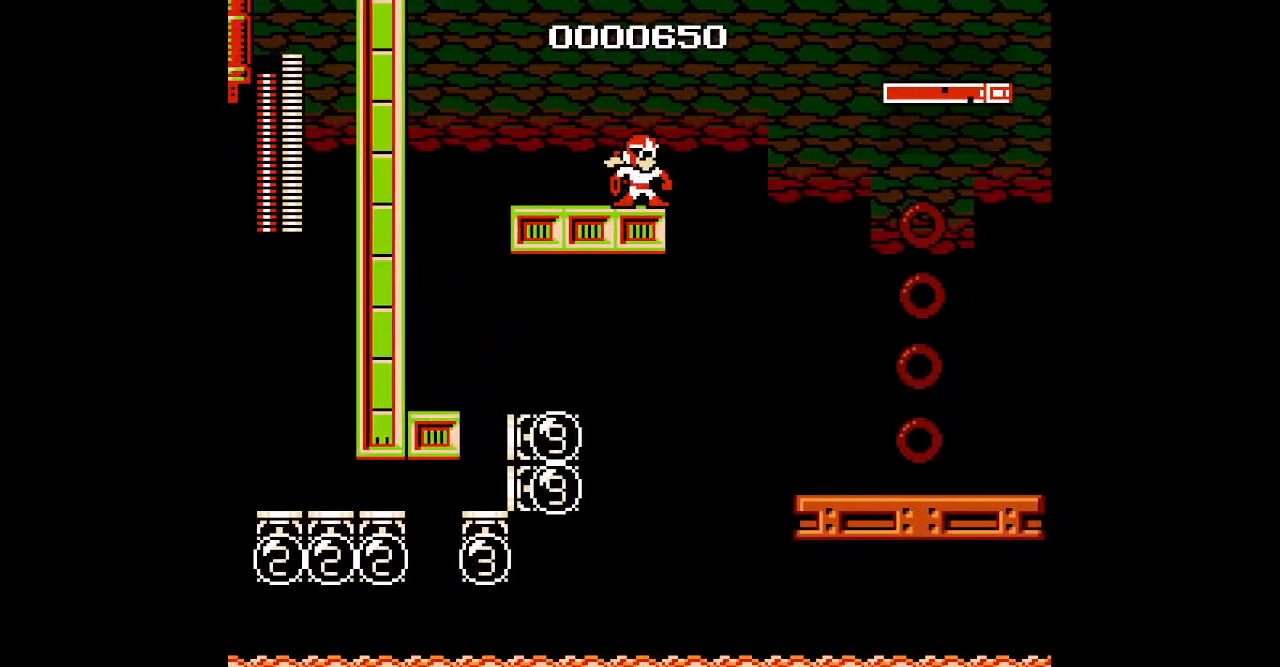
{"buttons": [], "events": []}
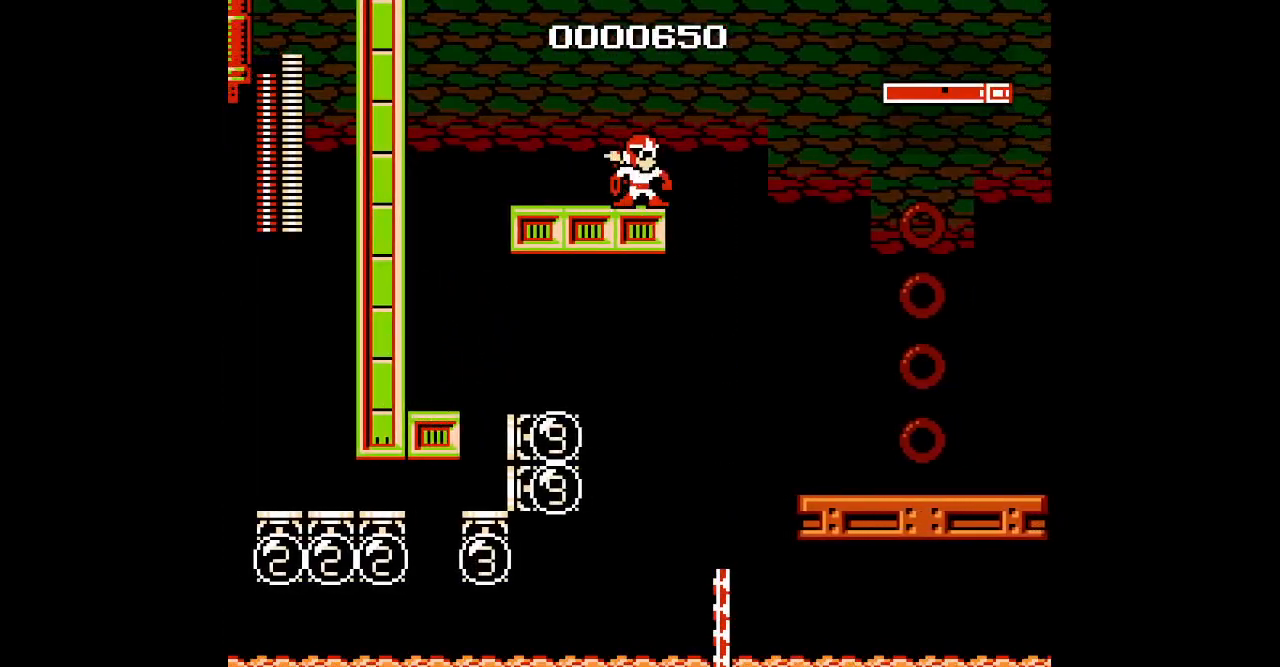
{"buttons": ["DPAD_RIGHT"], "events": [[500, "DPAD_RIGHT", "down"]]}
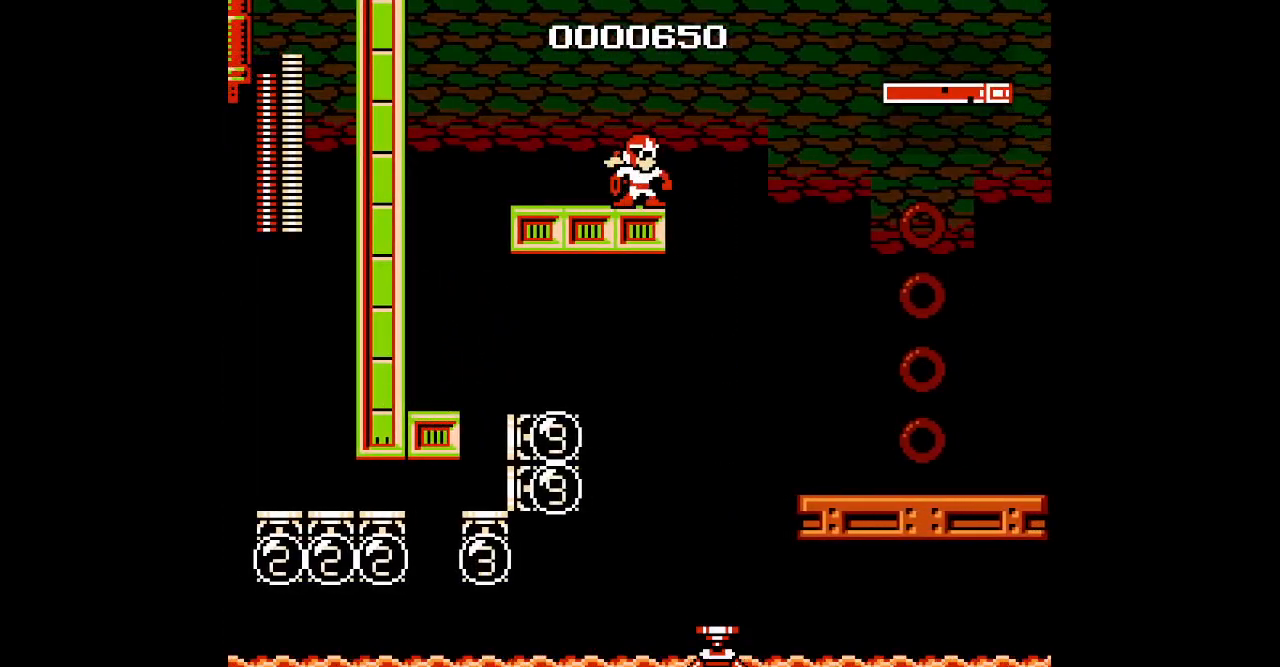
{"buttons": [], "events": [[417, "DPAD_RIGHT", "up"]]}
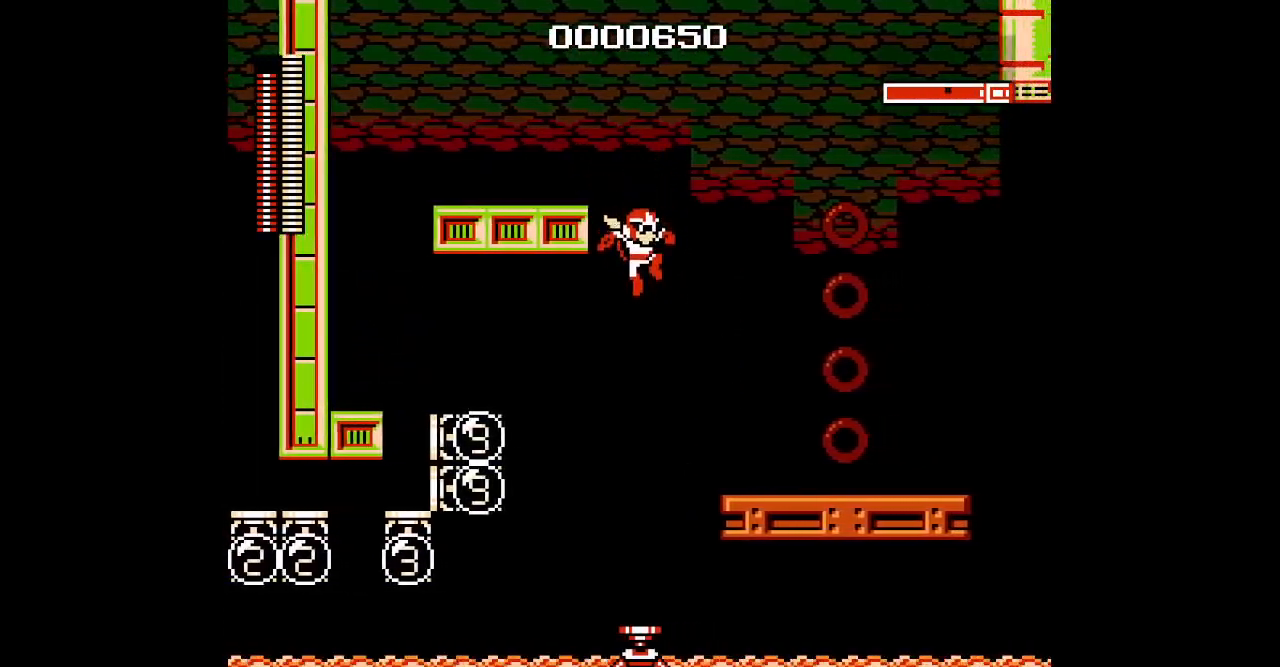
{"buttons": [], "events": [[317, "DPAD_RIGHT", "down"], [417, "DPAD_RIGHT", "up"]]}
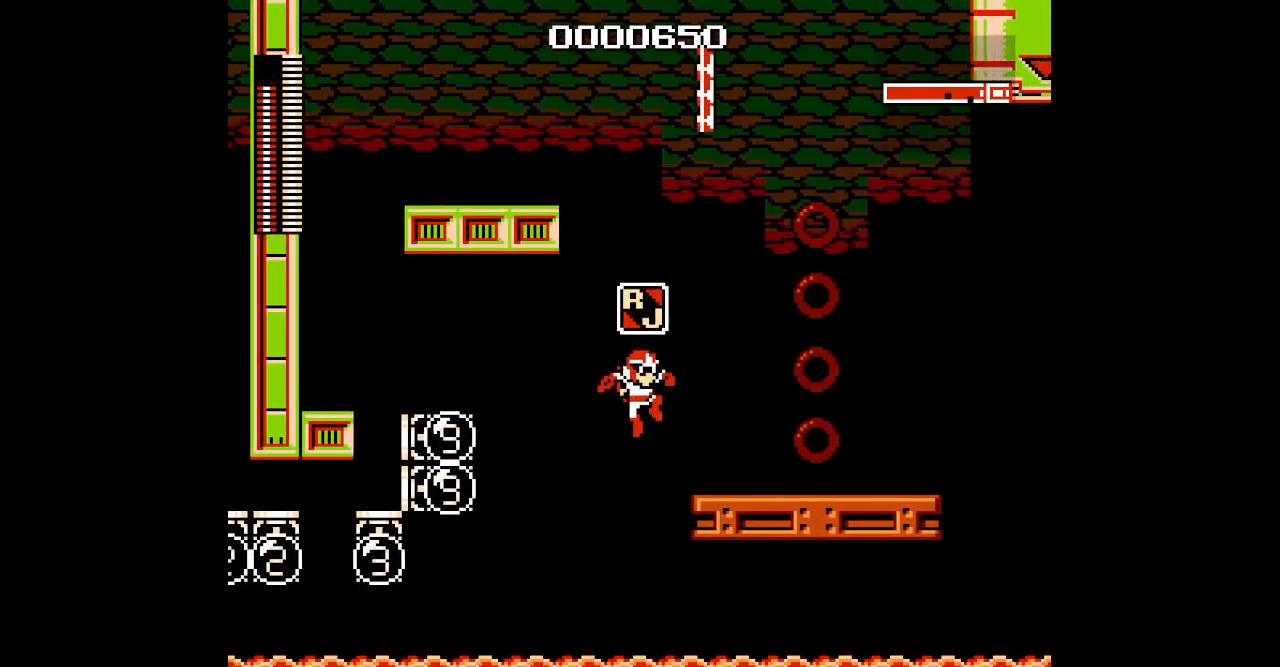
{"buttons": [], "events": [[67, "DPAD_RIGHT", "down"], [367, "DPAD_RIGHT", "up"]]}